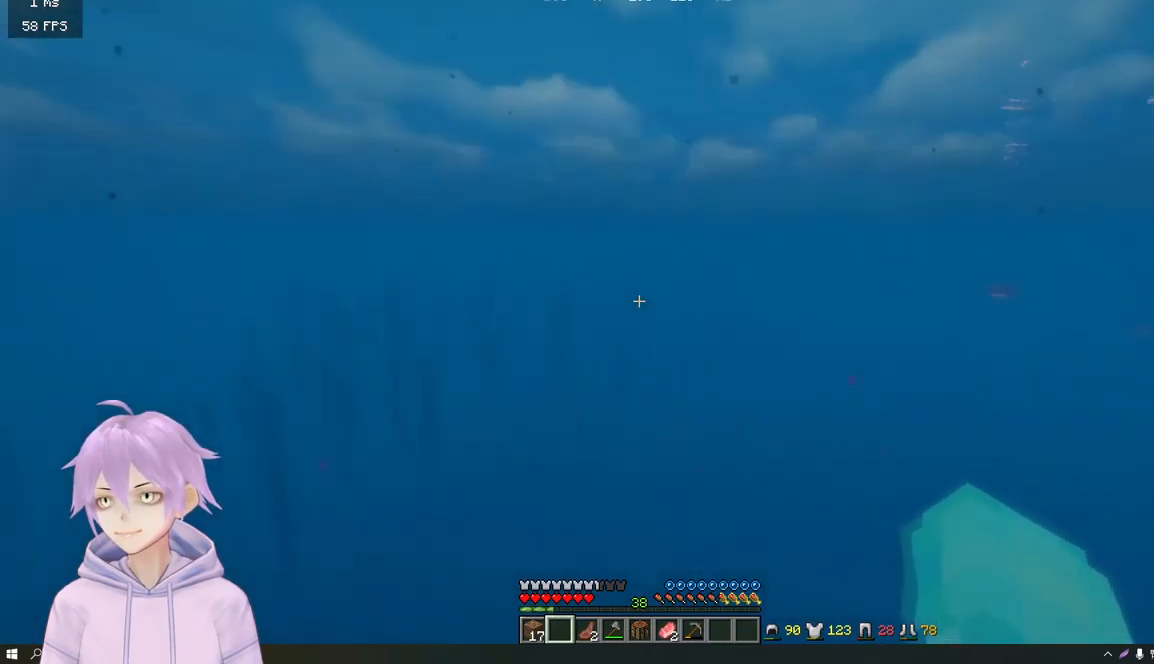
Gameplay with keyboard and mouse; each line is a JSON object with the keys and mouse buttons held at the frame after it. "events" lists presses ("down") and releases ("up") of "a", "d", "s", "w", "mouse_left" and "mouse_right" between this image and that frame as [ms after this image, input, new state], when the widget could be followed in between. "mouse_left", "mouse_right" = the "left", "right" buttons of the "mouse" list. No other keys are recorded. Fast repeated clicks can show as one long hold. Mouse movement is not recorded.
{"keys": ["a", "w"], "mouse": [], "events": [[34, "d", "up"], [134, "w", "down"], [301, "a", "down"]]}
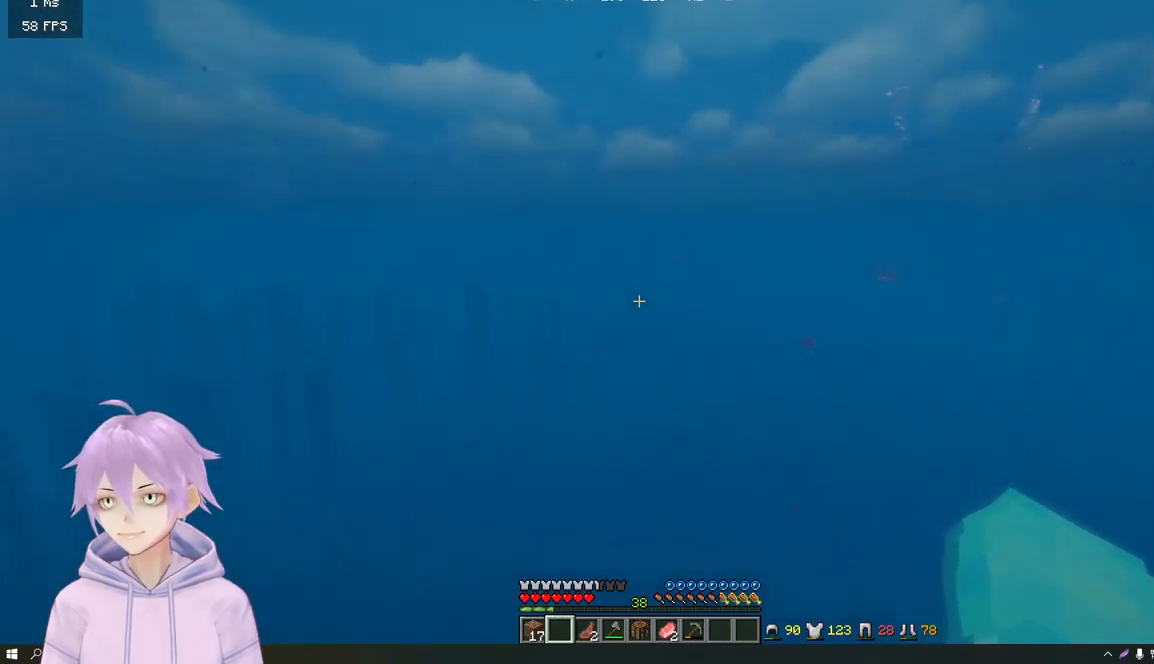
{"keys": ["a", "w"], "mouse": [], "events": []}
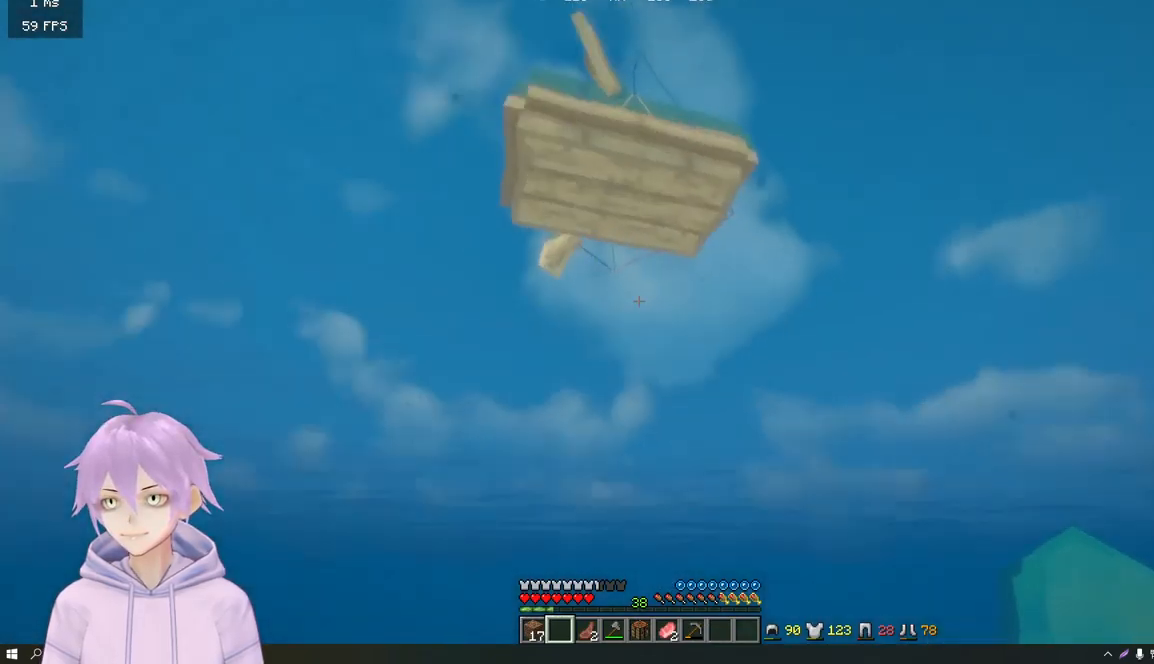
{"keys": ["a", "w"], "mouse": [], "events": [[134, "a", "up"], [367, "a", "down"]]}
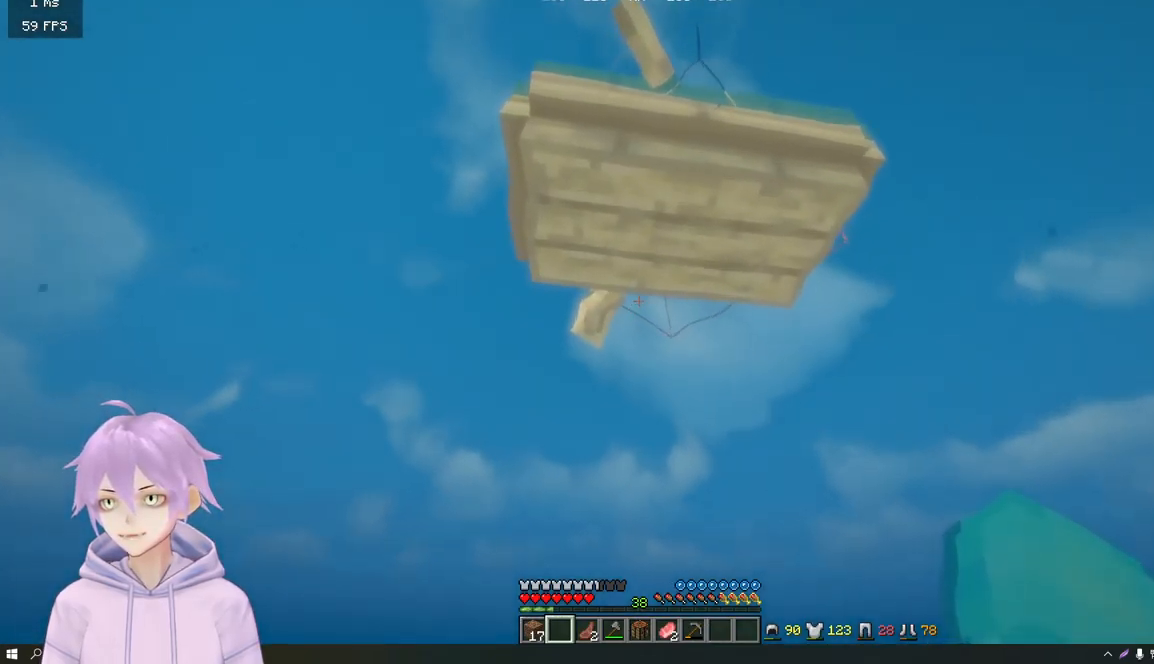
{"keys": [], "mouse": [], "events": [[134, "a", "up"], [317, "mouse_right", "down"], [434, "mouse_right", "up"], [434, "w", "up"]]}
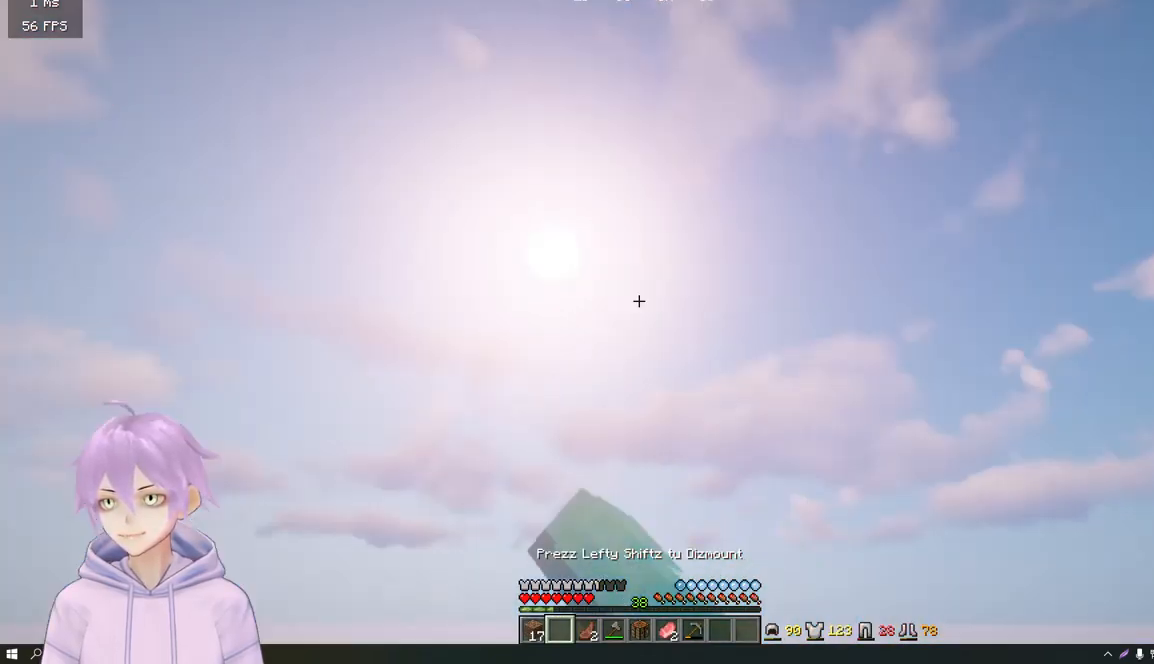
{"keys": ["w"], "mouse": [], "events": [[166, "w", "down"]]}
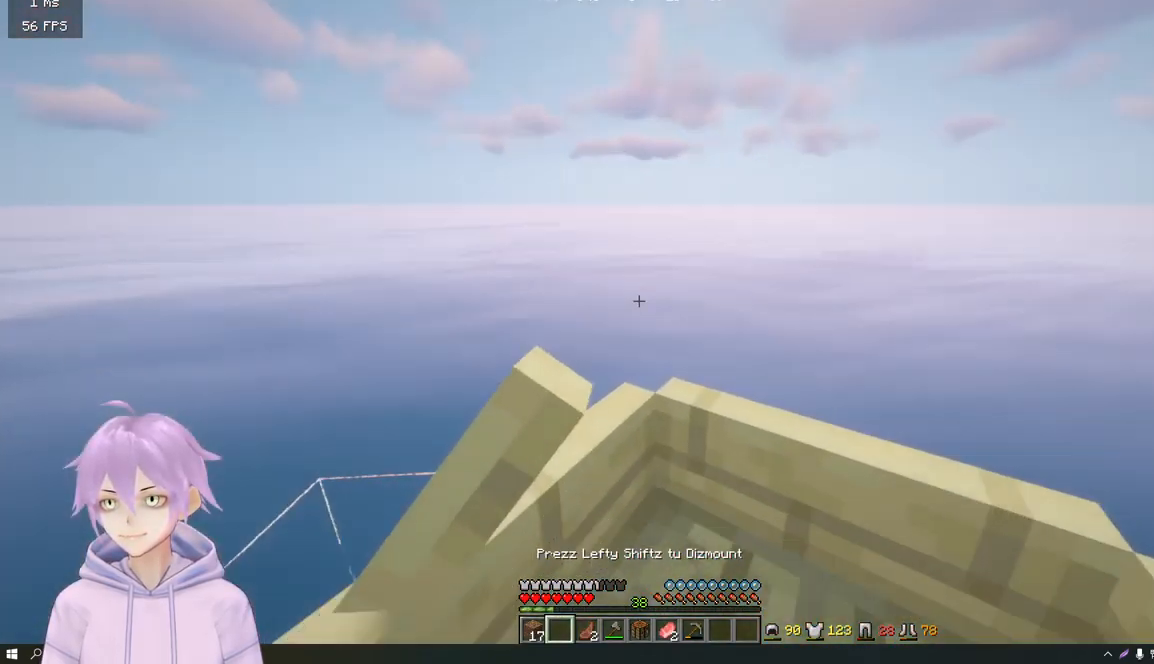
{"keys": ["w"], "mouse": [], "events": []}
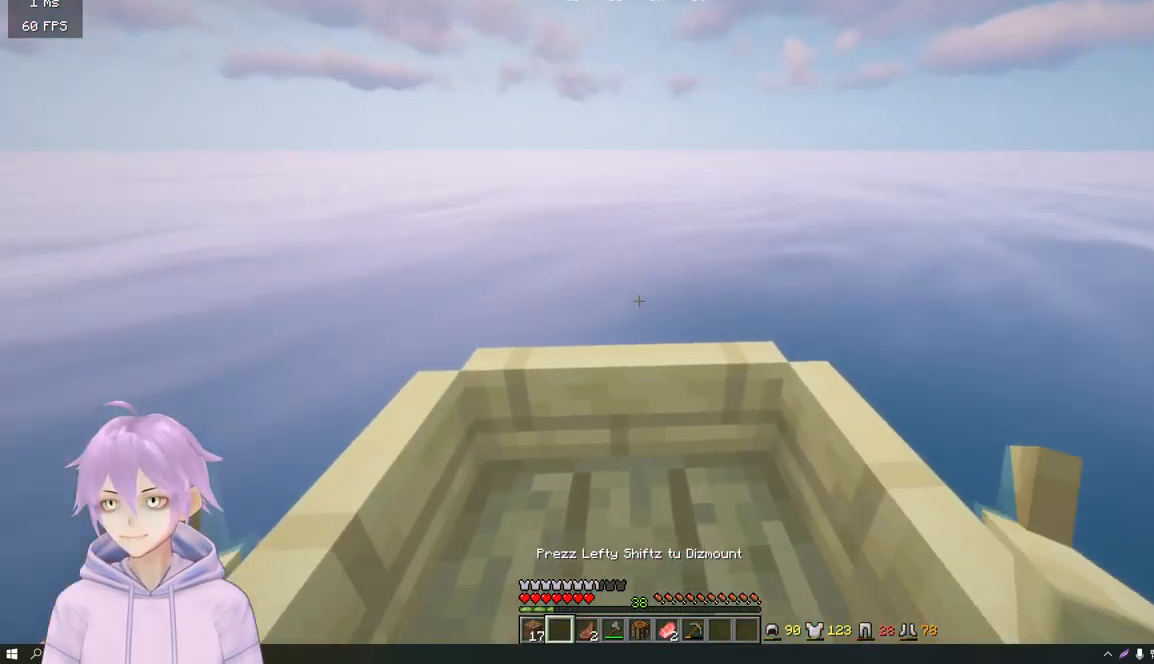
{"keys": ["w"], "mouse": [], "events": []}
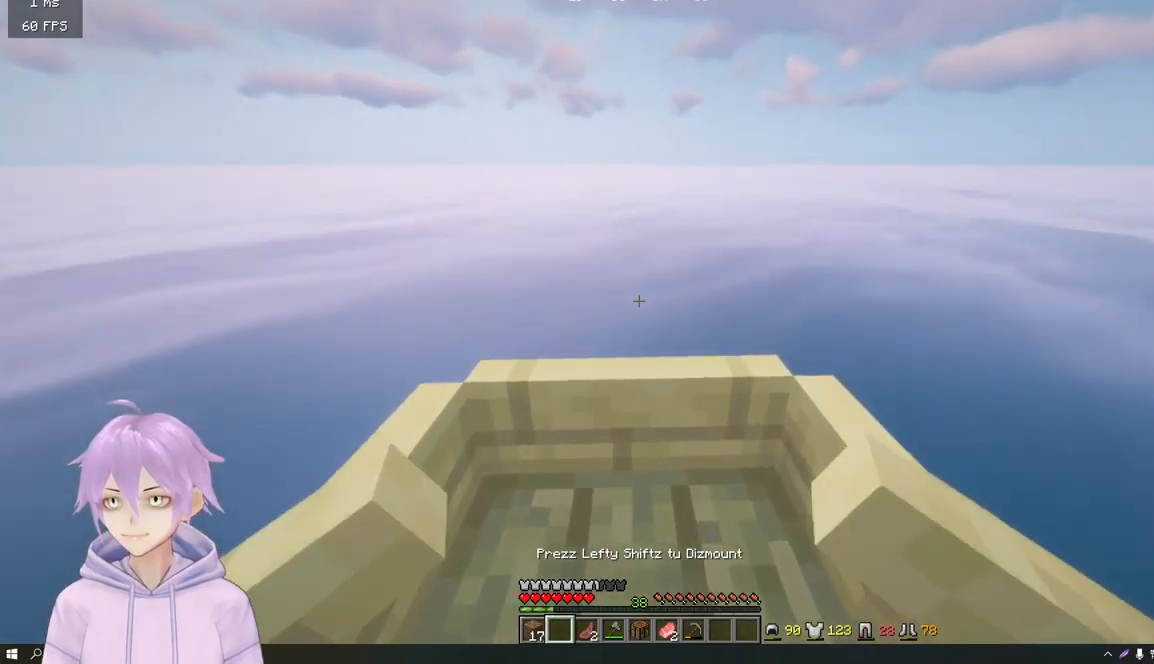
{"keys": ["w"], "mouse": [], "events": []}
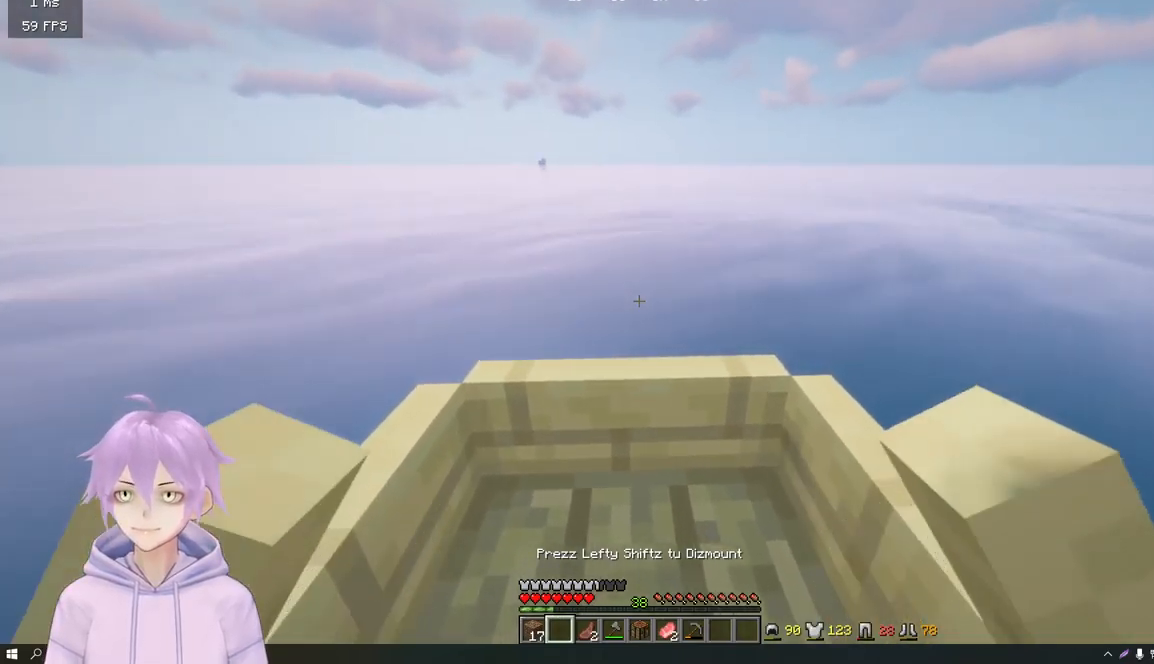
{"keys": ["w"], "mouse": [], "events": []}
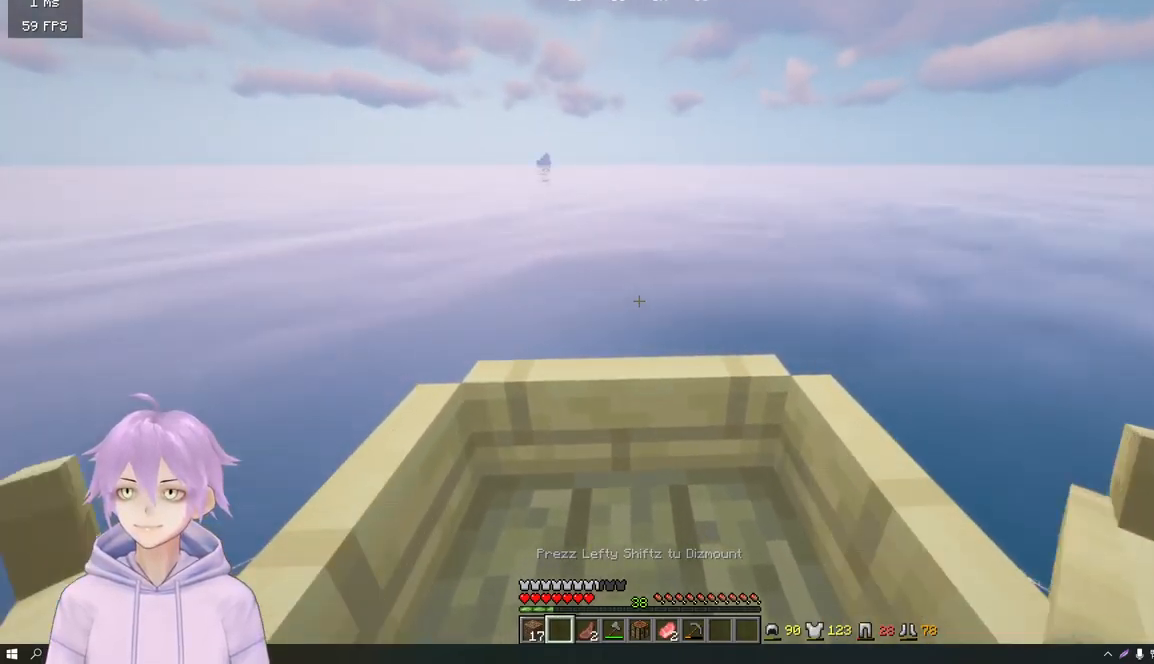
{"keys": ["w"], "mouse": [], "events": []}
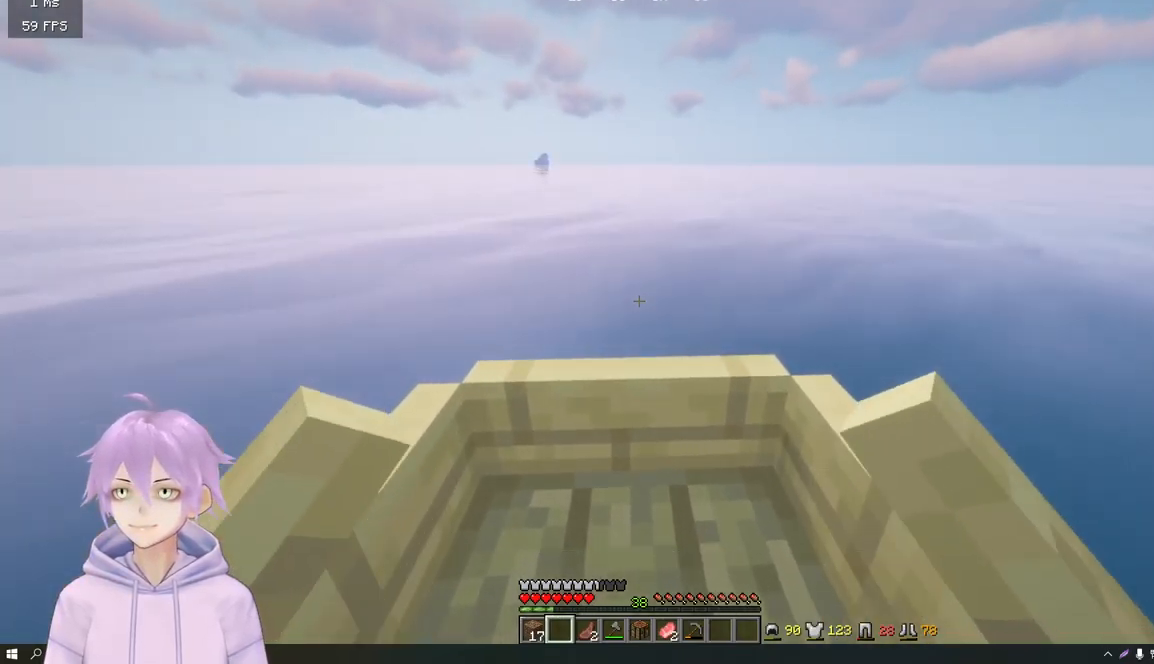
{"keys": ["w"], "mouse": [], "events": []}
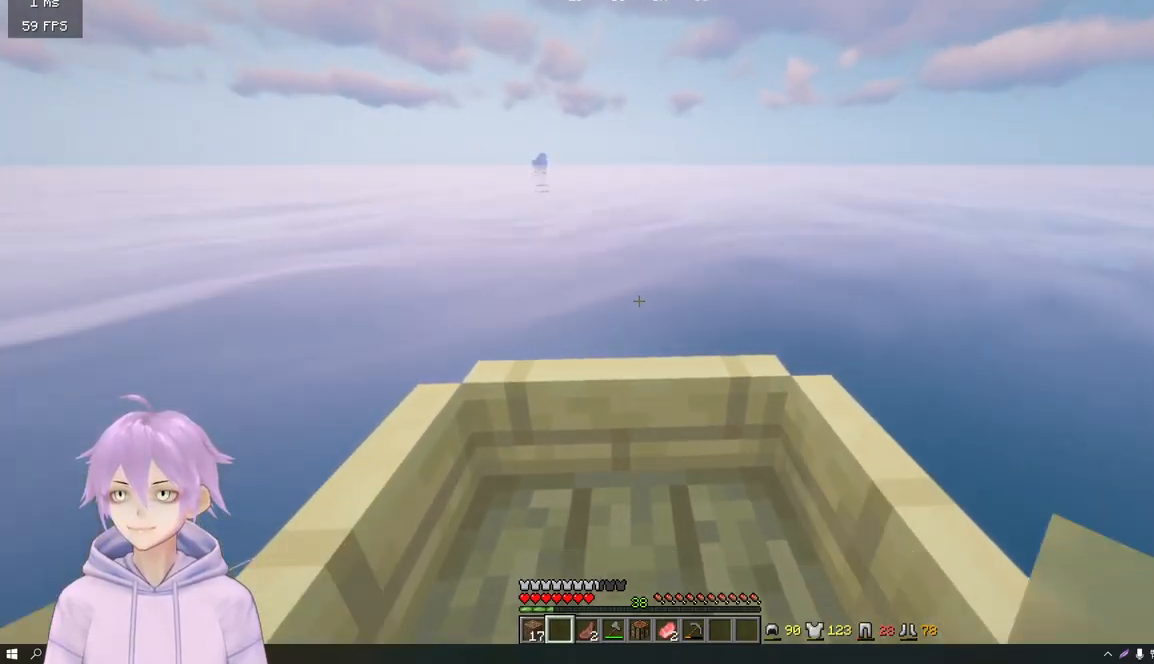
{"keys": ["w"], "mouse": [], "events": []}
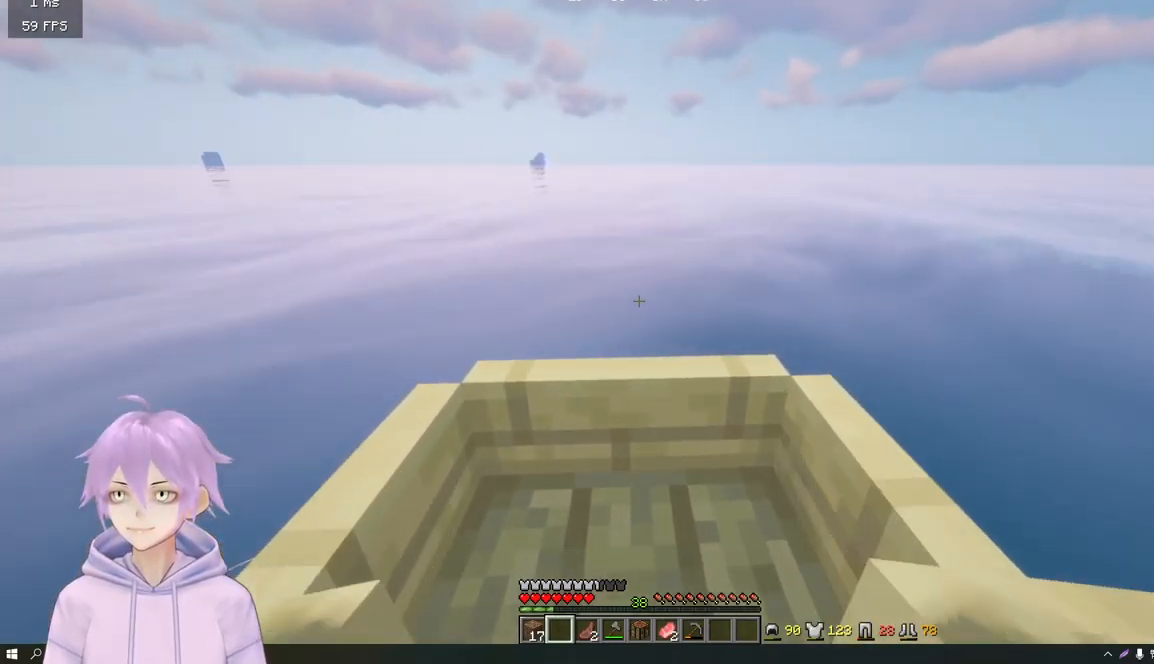
{"keys": ["w"], "mouse": [], "events": []}
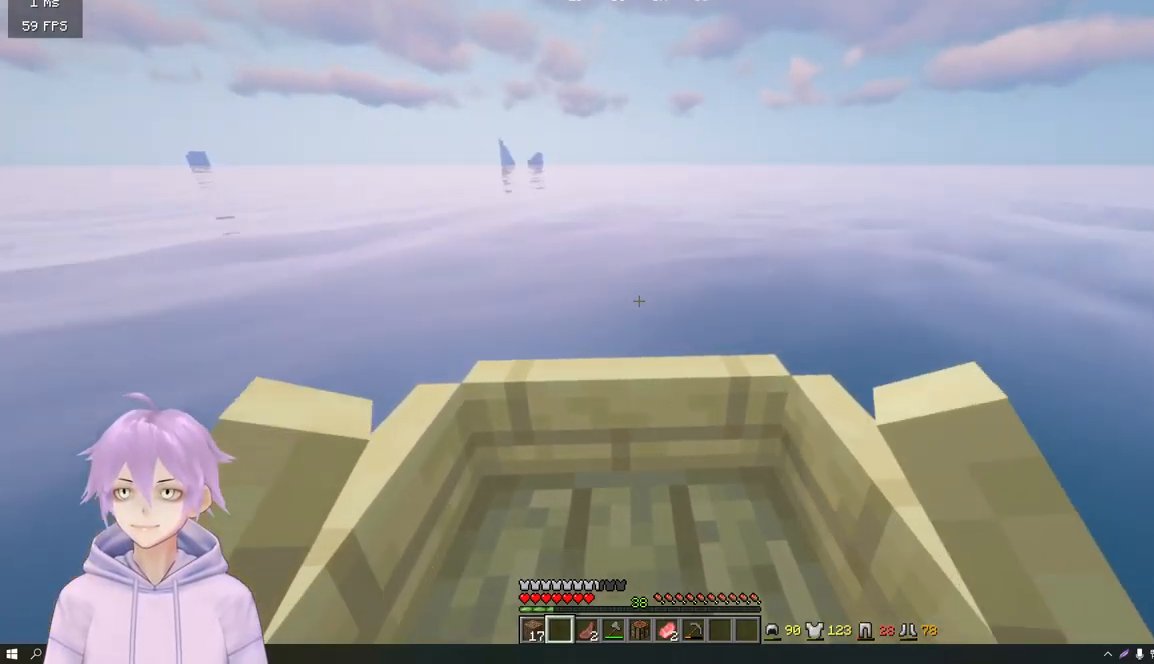
{"keys": ["w"], "mouse": [], "events": []}
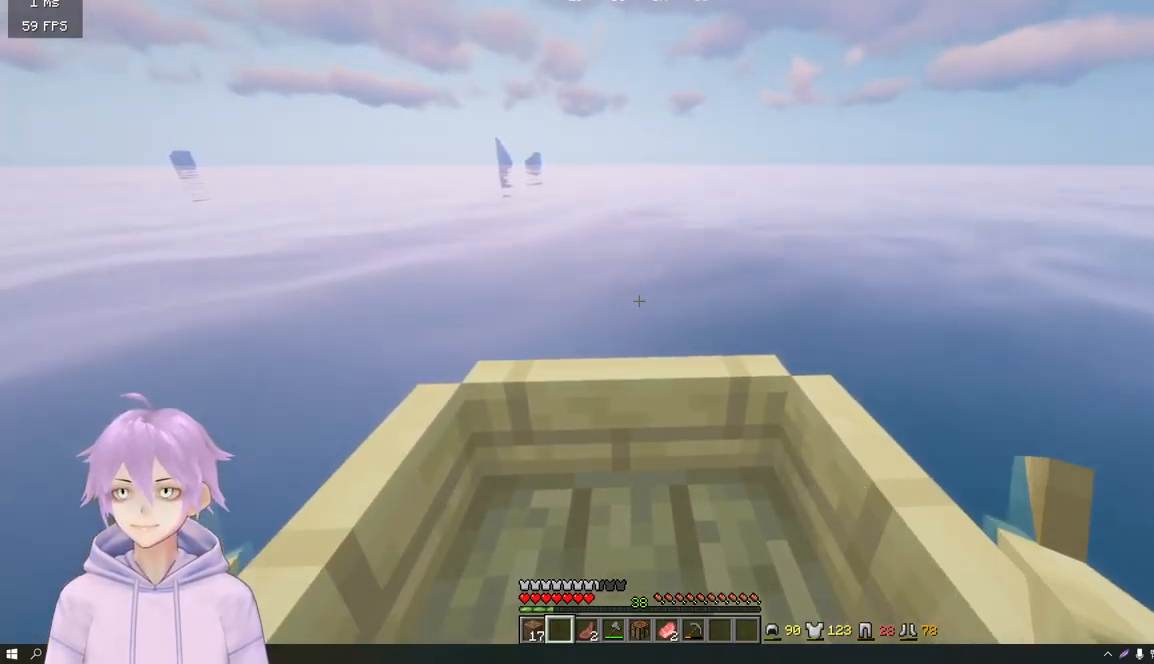
{"keys": ["w"], "mouse": [], "events": []}
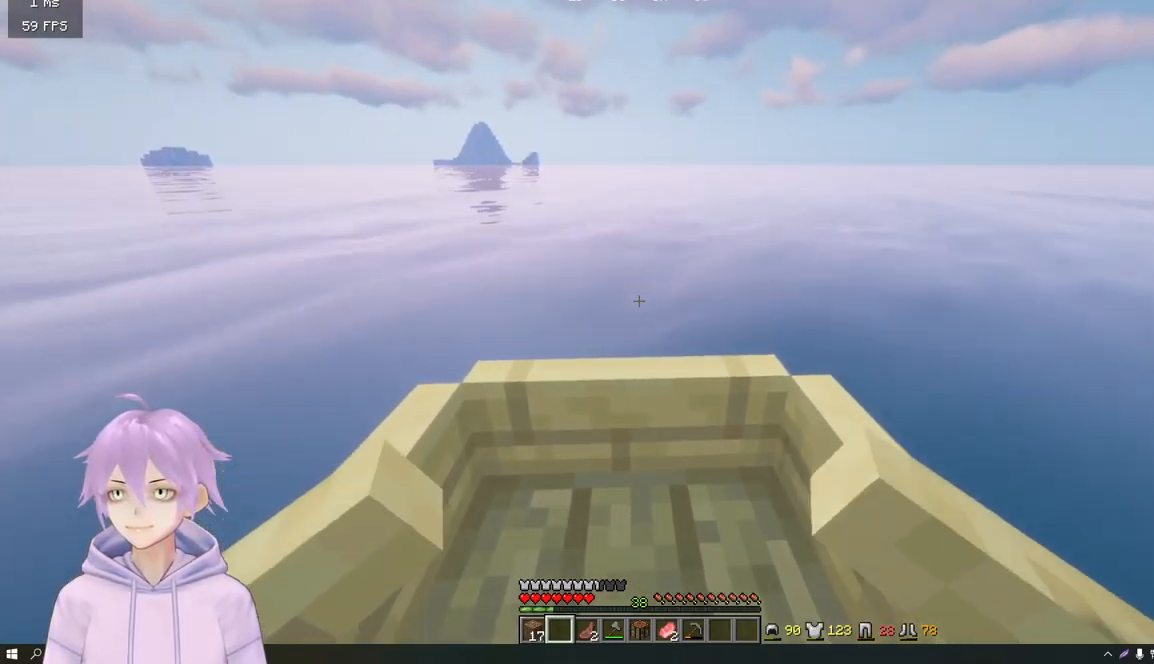
{"keys": ["w"], "mouse": [], "events": [[151, "a", "down"], [367, "a", "up"]]}
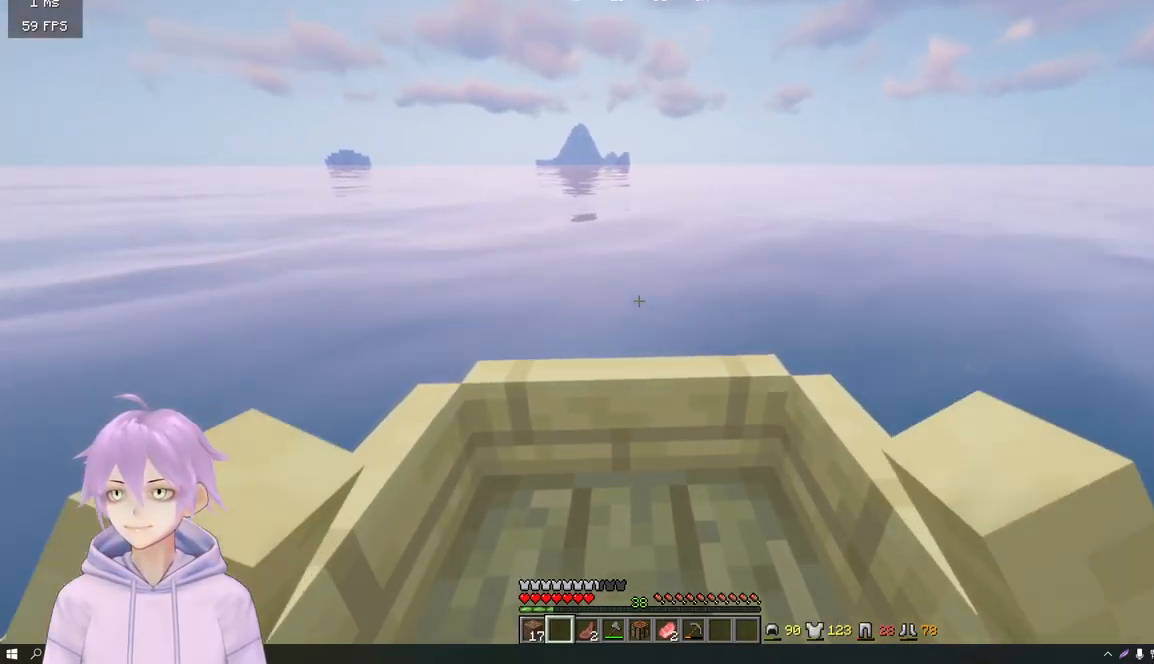
{"keys": ["w"], "mouse": [], "events": [[167, "d", "down"], [334, "d", "up"]]}
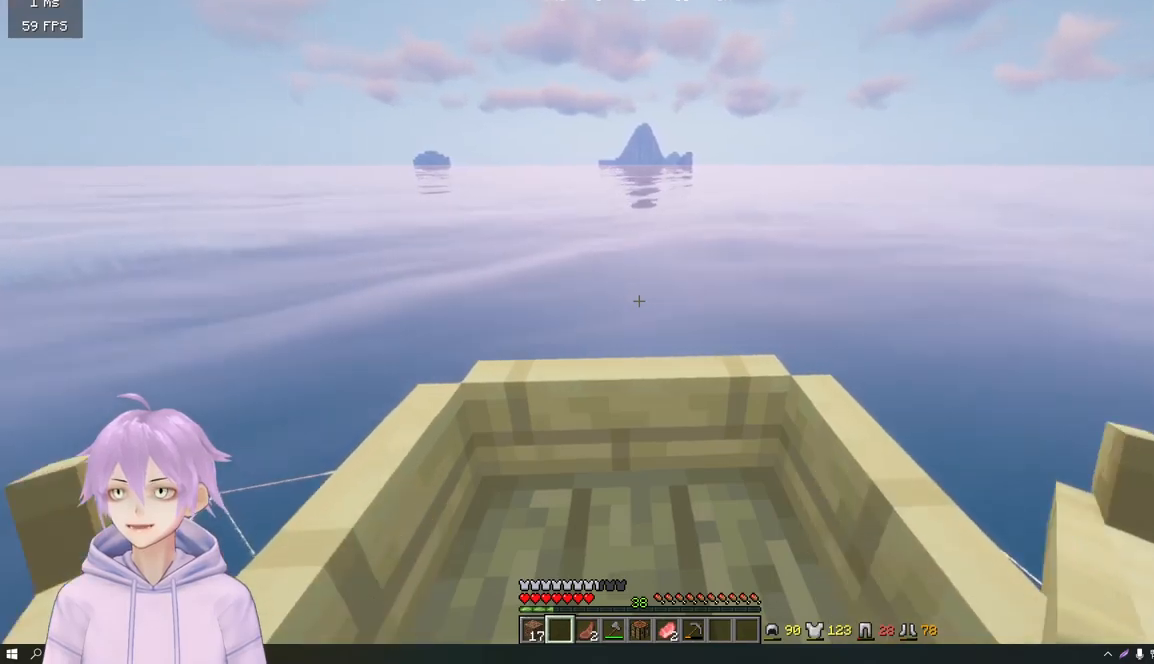
{"keys": ["w"], "mouse": [], "events": []}
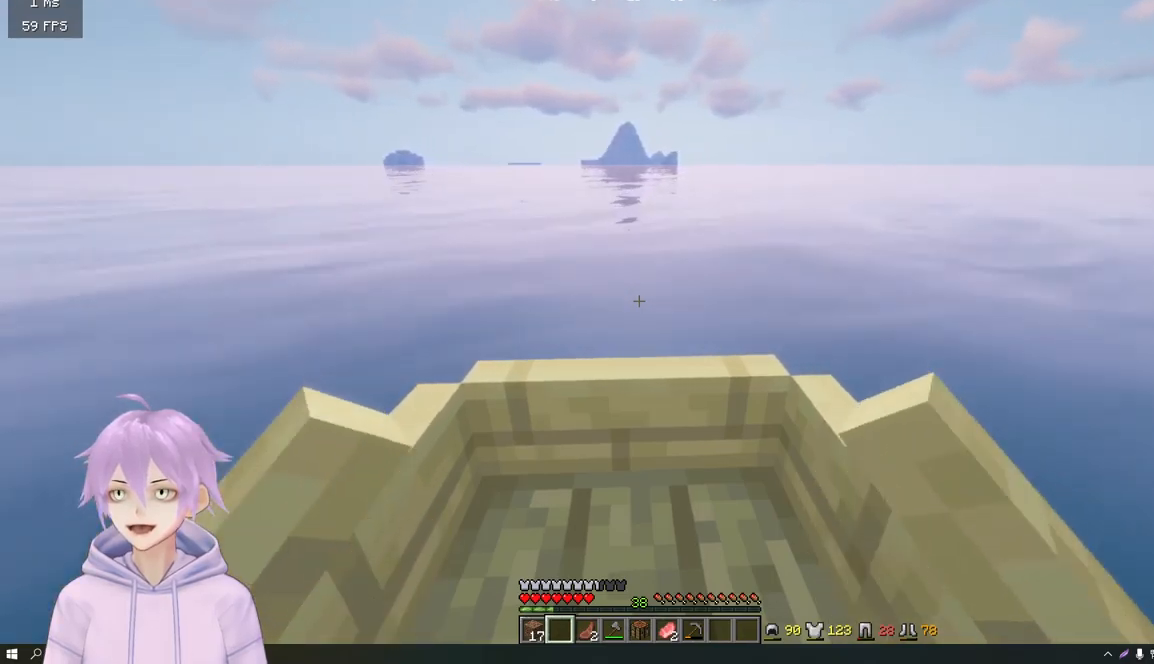
{"keys": ["w"], "mouse": [], "events": []}
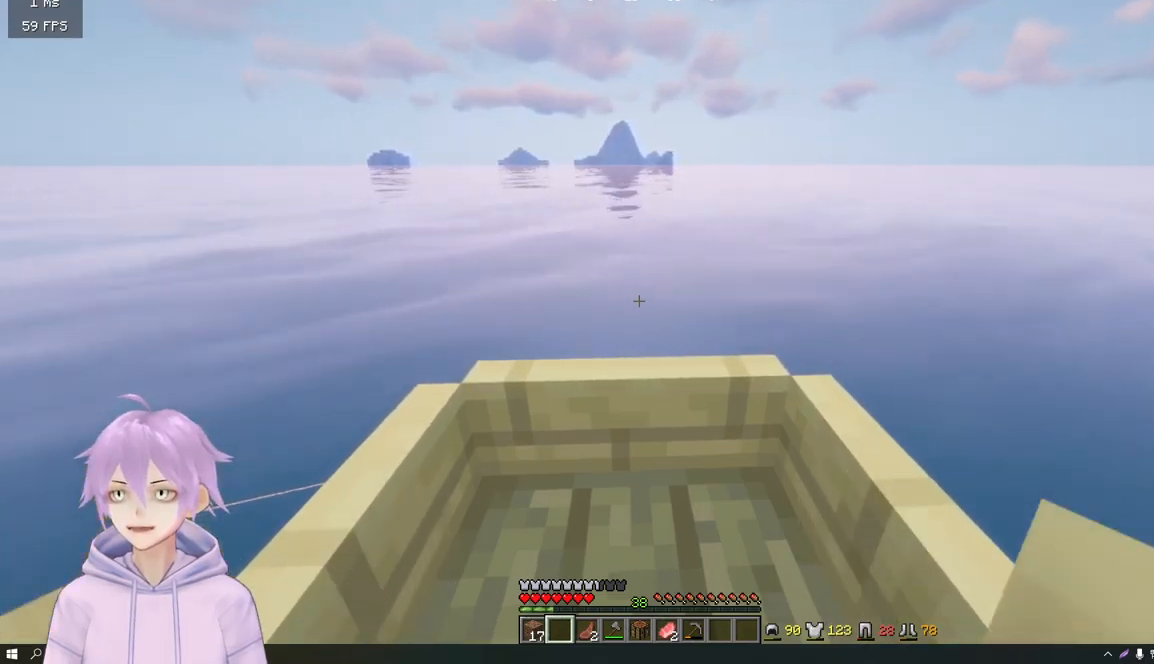
{"keys": ["w"], "mouse": [], "events": []}
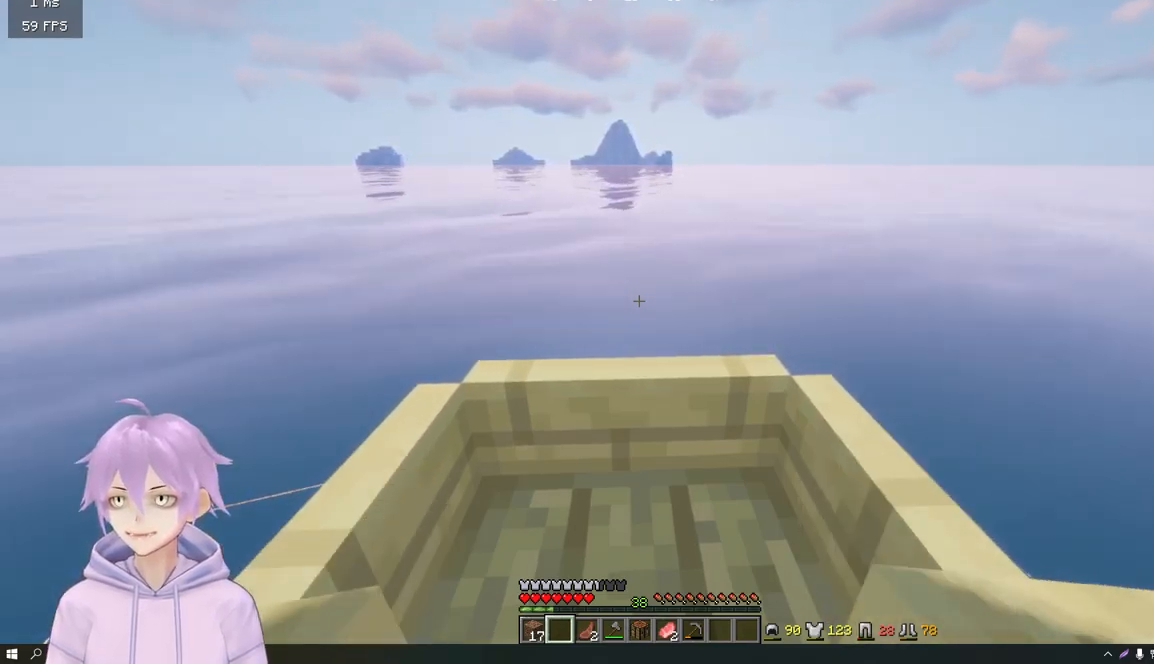
{"keys": ["w"], "mouse": [], "events": []}
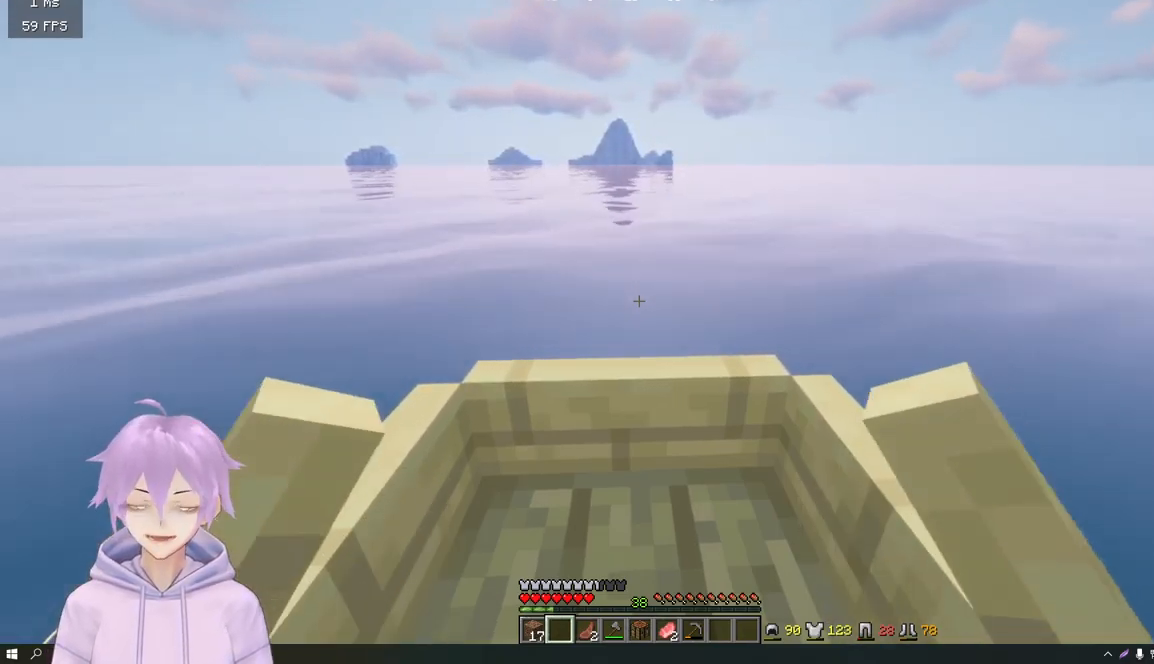
{"keys": ["w"], "mouse": [], "events": []}
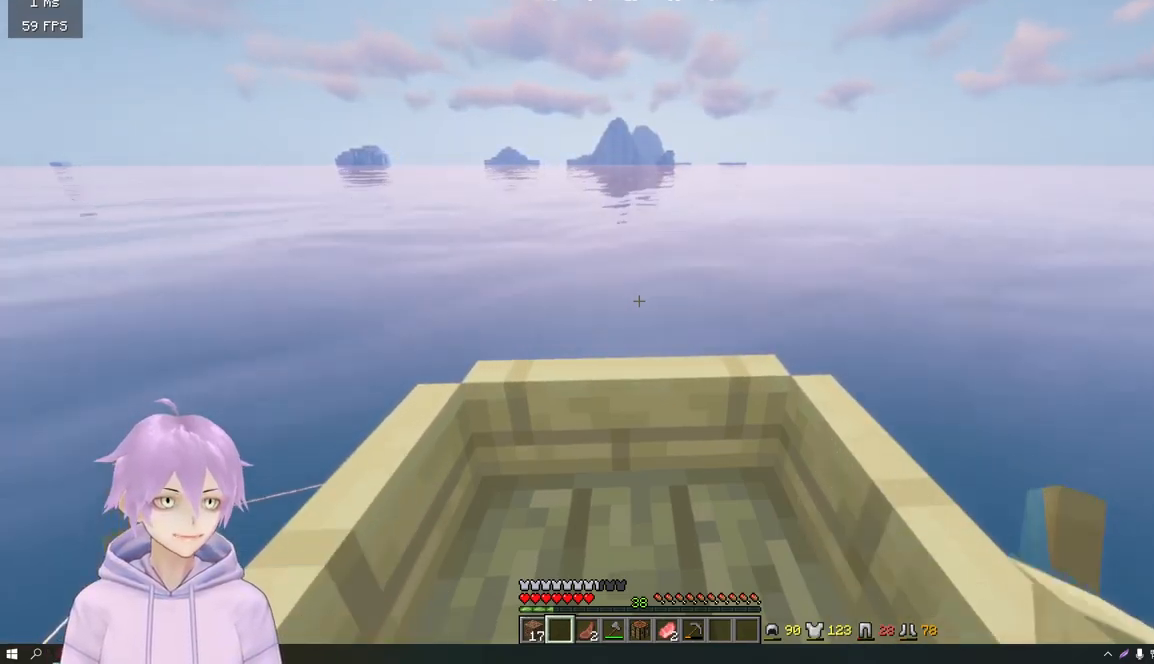
{"keys": ["w"], "mouse": [], "events": []}
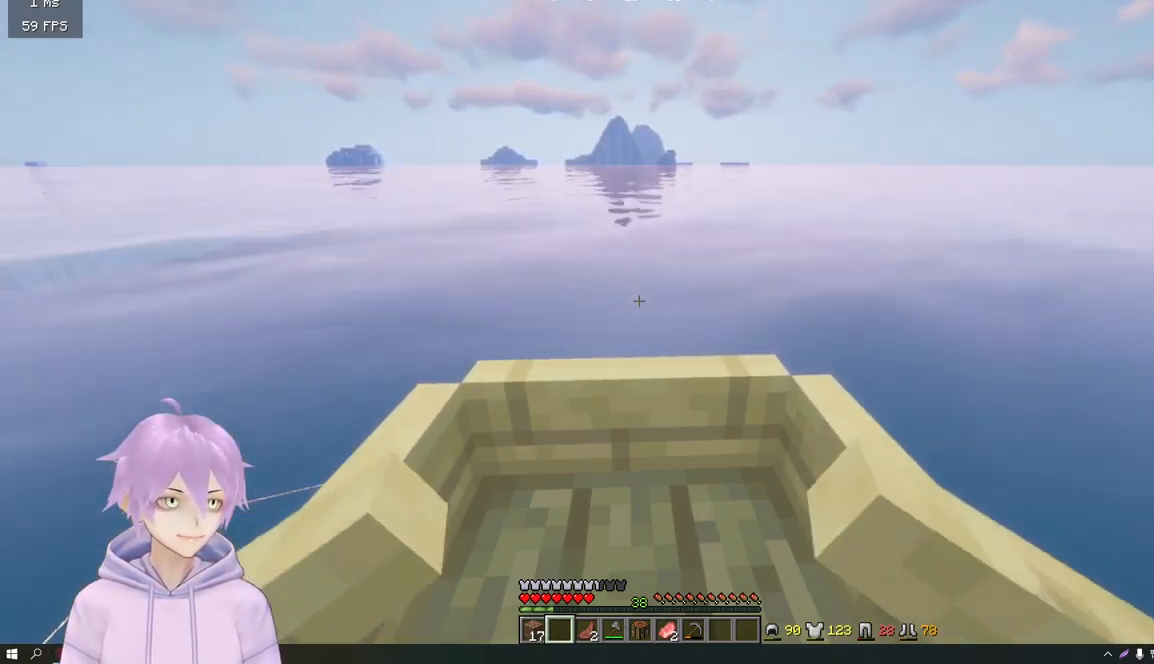
{"keys": ["w"], "mouse": [], "events": []}
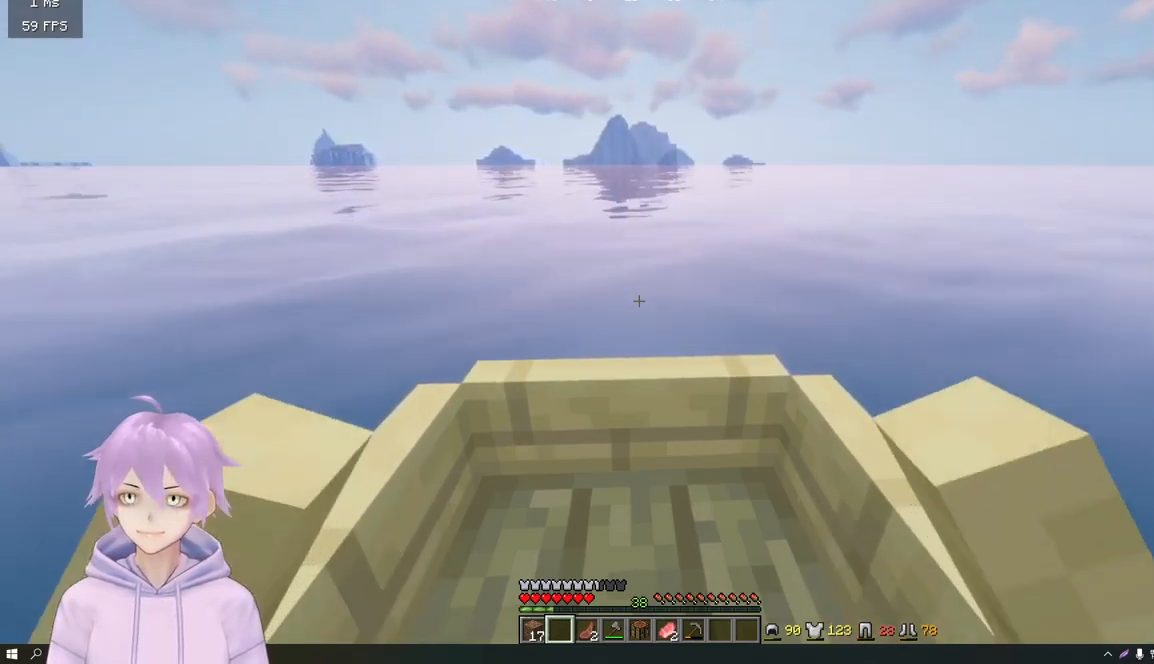
{"keys": ["w"], "mouse": [], "events": []}
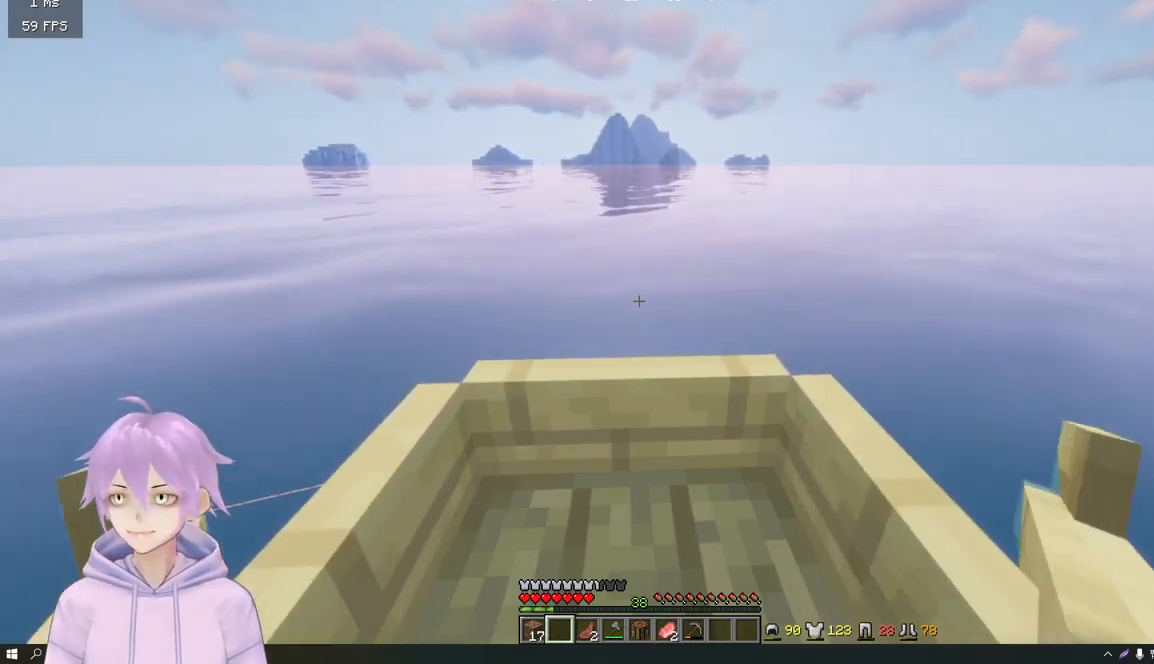
{"keys": ["w"], "mouse": [], "events": []}
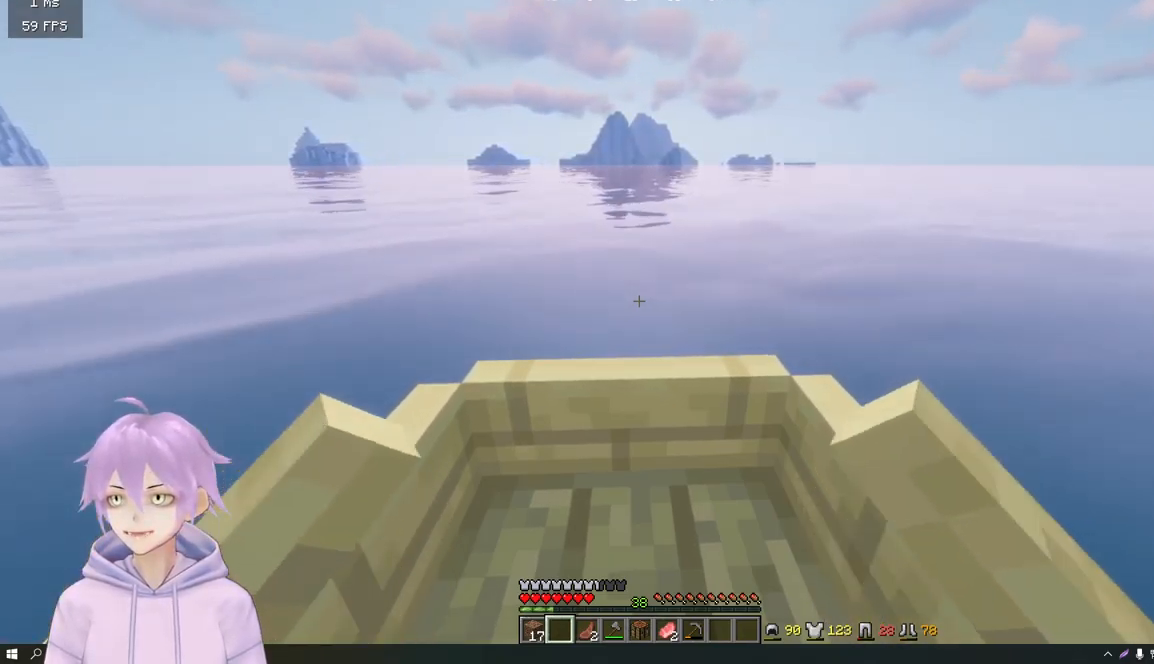
{"keys": ["w"], "mouse": [], "events": []}
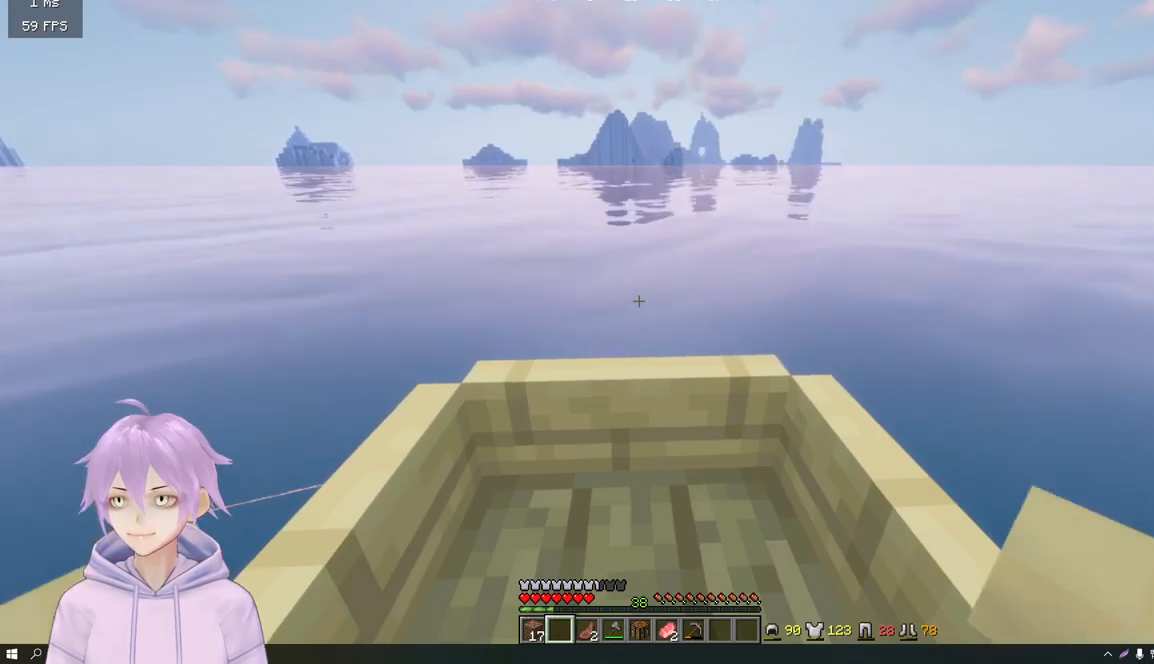
{"keys": ["w"], "mouse": [], "events": []}
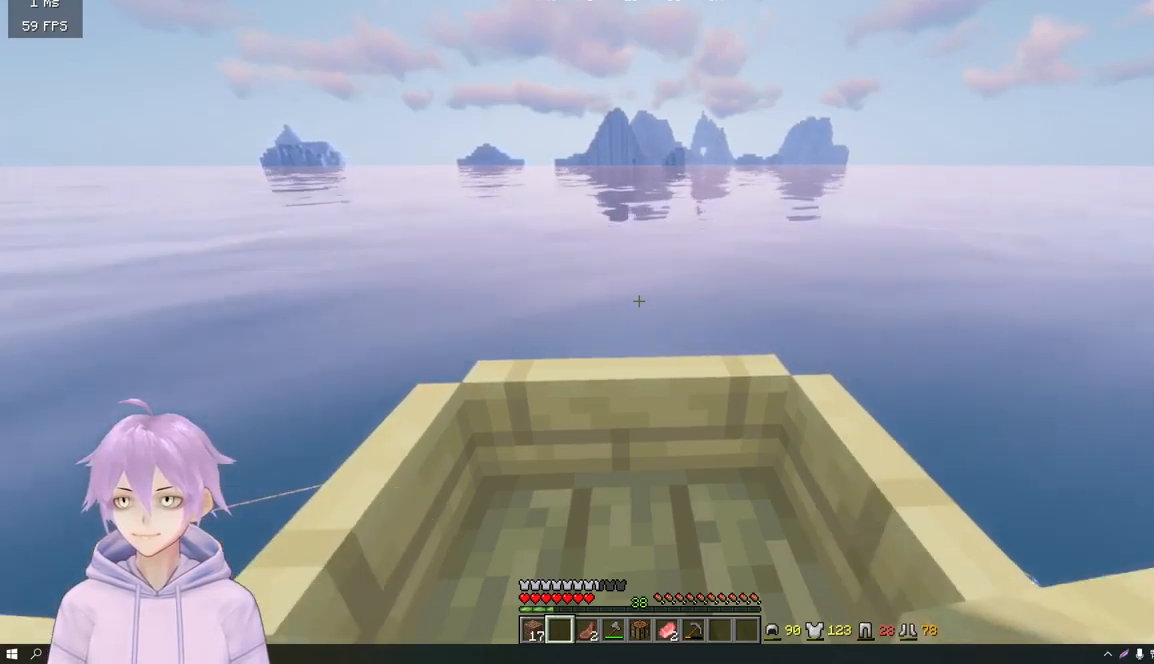
{"keys": ["w"], "mouse": [], "events": []}
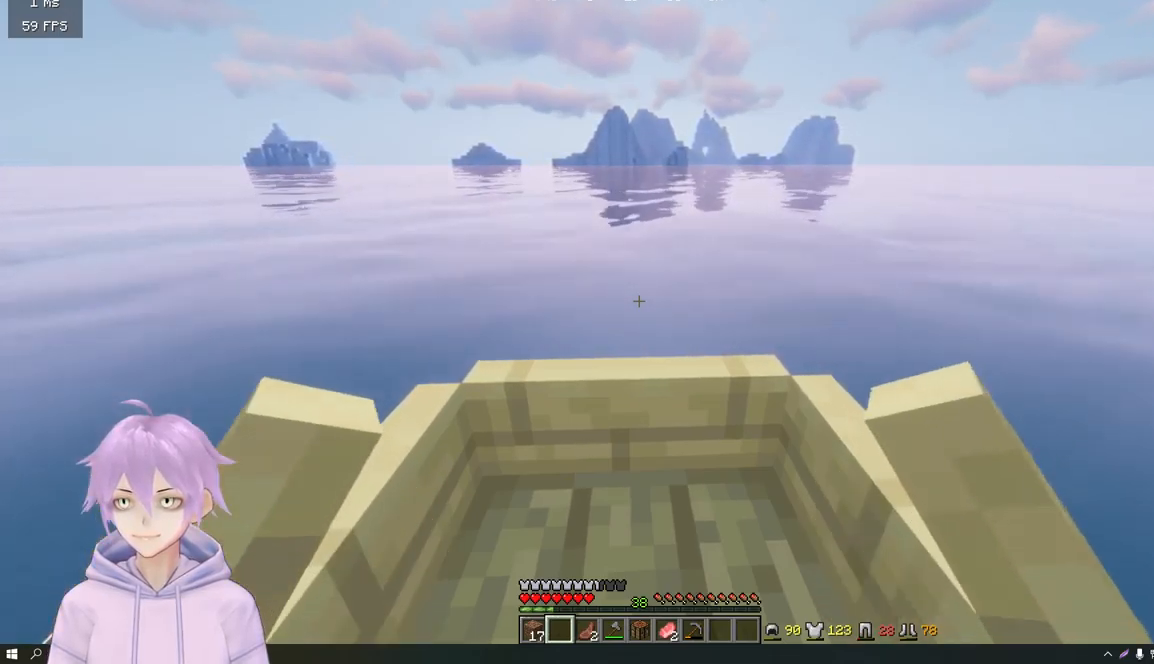
{"keys": ["w"], "mouse": [], "events": []}
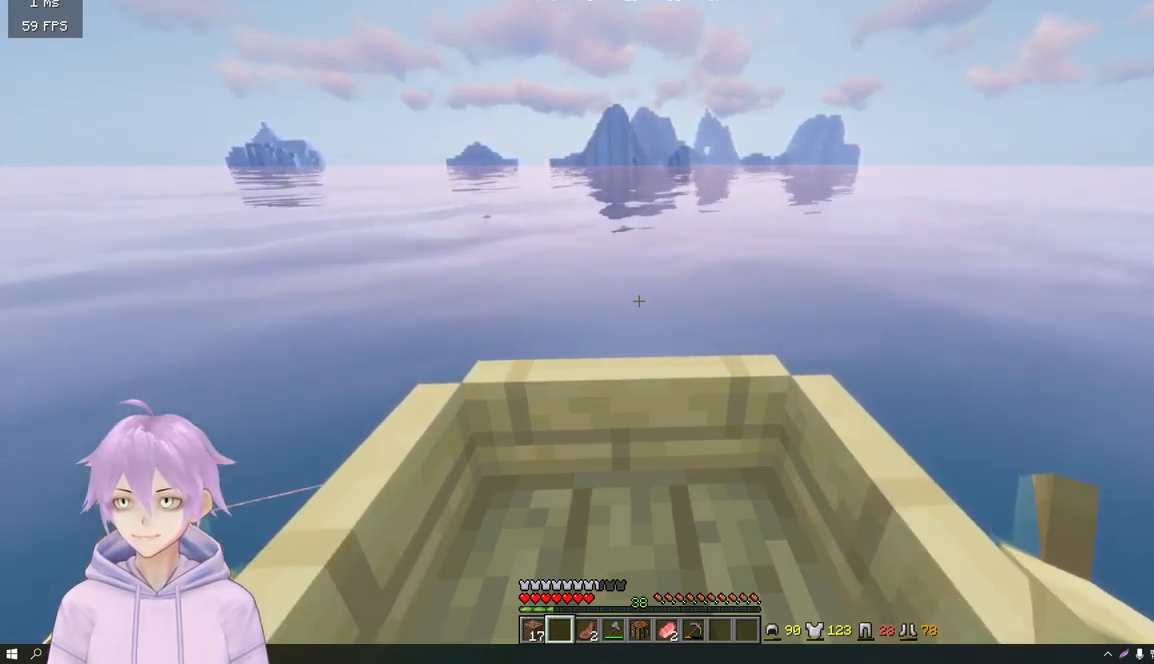
{"keys": ["w"], "mouse": [], "events": []}